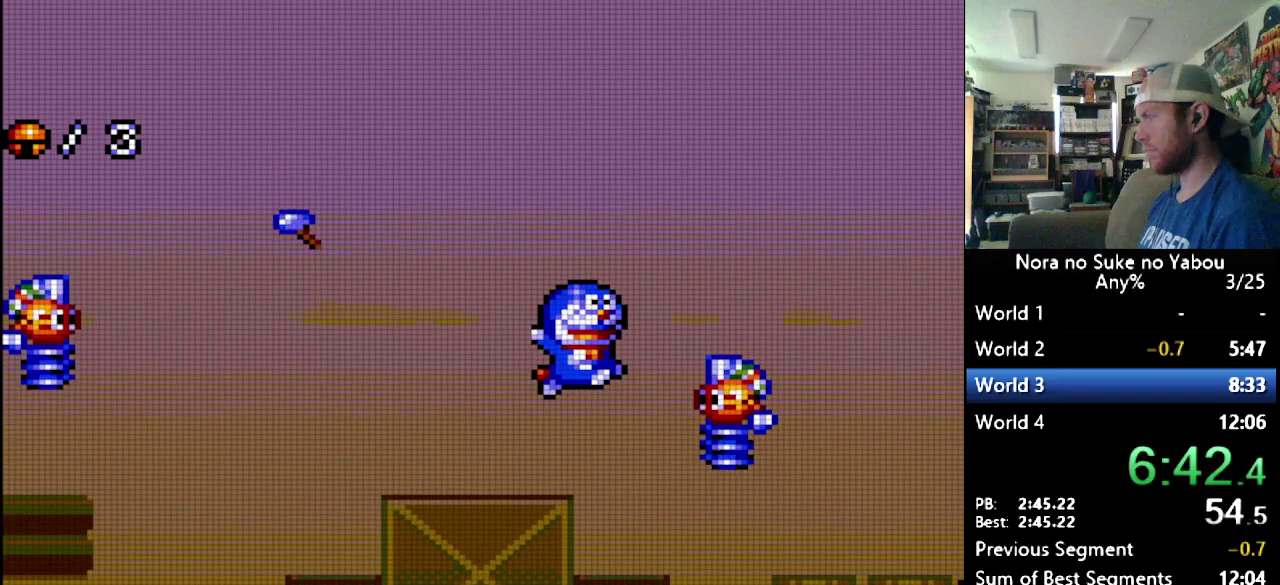
Gameplay with a controller (Nintendo layout); each line is a JSON object with the inputs held at the frame after it. "events" lists button and stick changes between this image and that frame as [ms after this image, input, new state], when the widget could be followed in between. Not read: L3 R3.
{"buttons": ["DPAD_RIGHT"], "events": []}
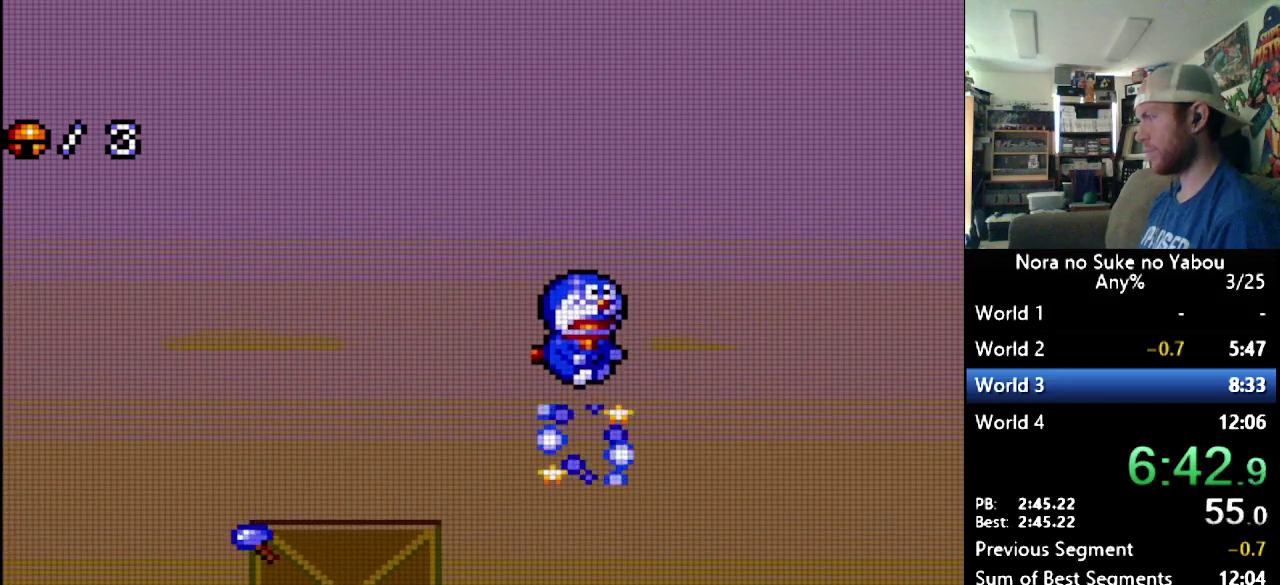
{"buttons": ["DPAD_RIGHT"], "events": []}
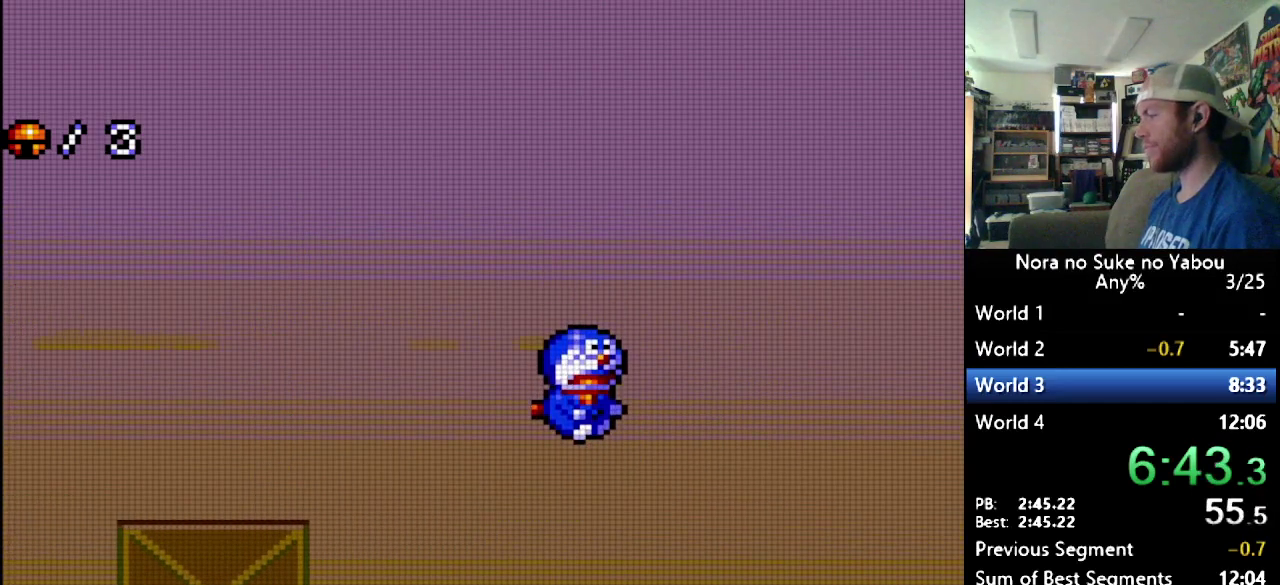
{"buttons": ["DPAD_RIGHT"], "events": []}
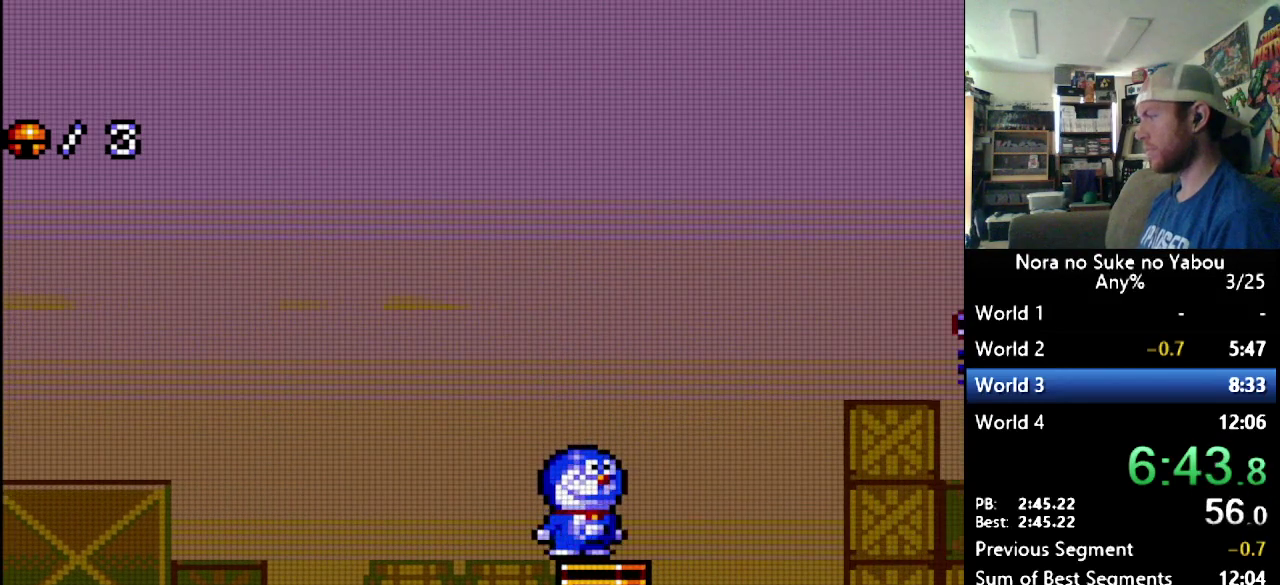
{"buttons": ["DPAD_RIGHT"], "events": [[207, "DPAD_RIGHT", "up"], [483, "DPAD_RIGHT", "down"]]}
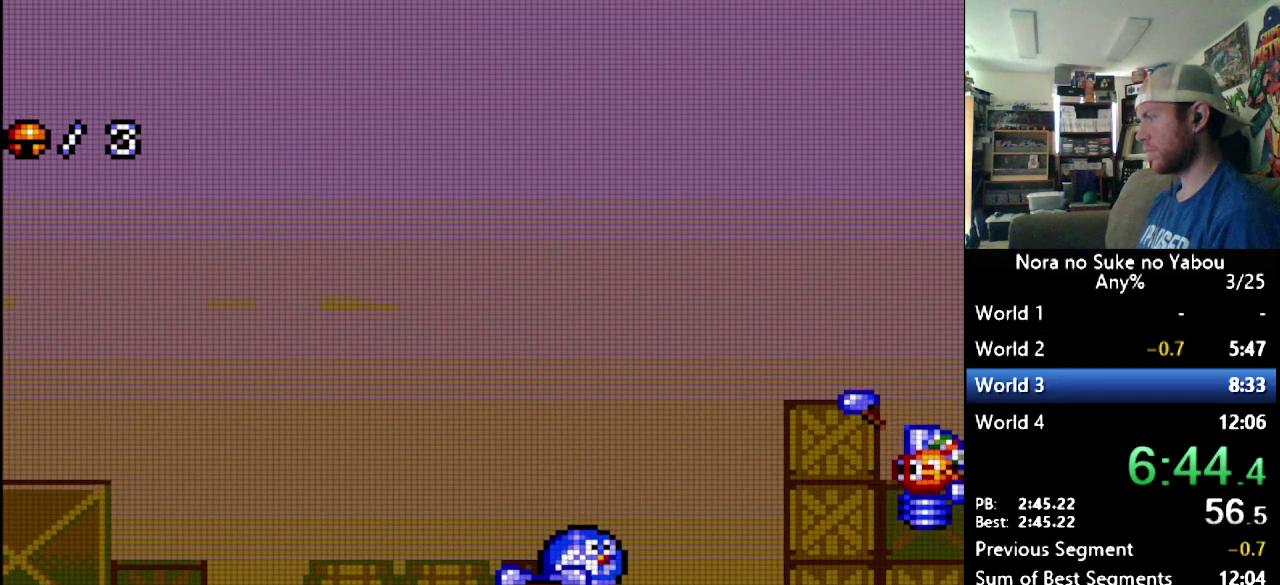
{"buttons": ["DPAD_RIGHT"], "events": [[86, "B", "down"], [448, "B", "up"]]}
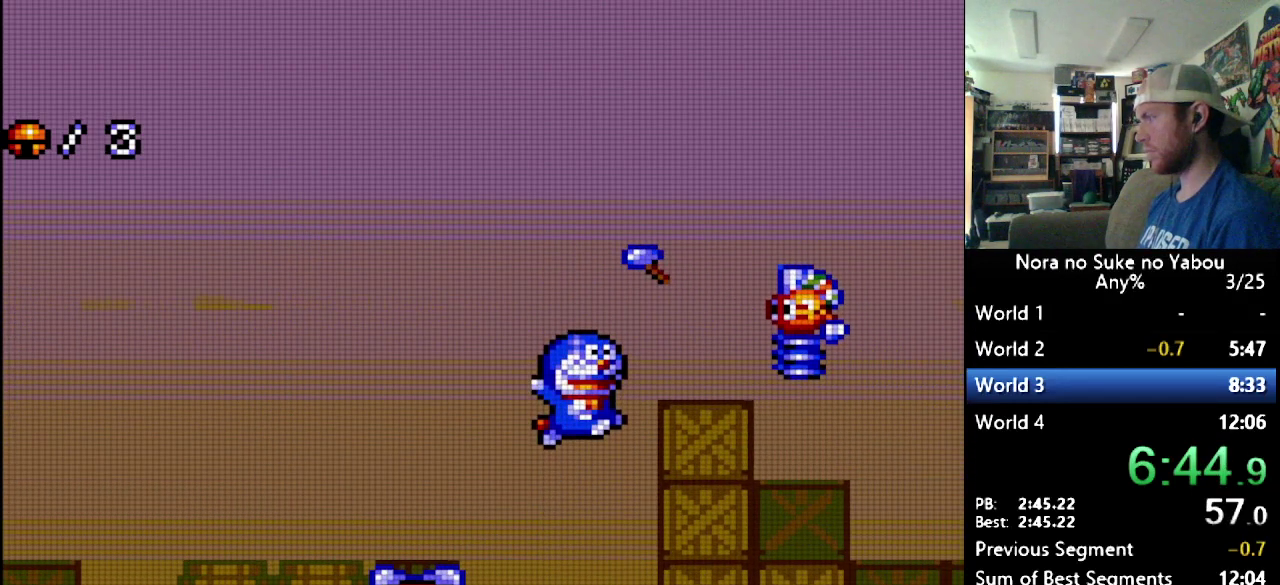
{"buttons": ["DPAD_UP", "DPAD_RIGHT"], "events": [[52, "DPAD_UP", "down"]]}
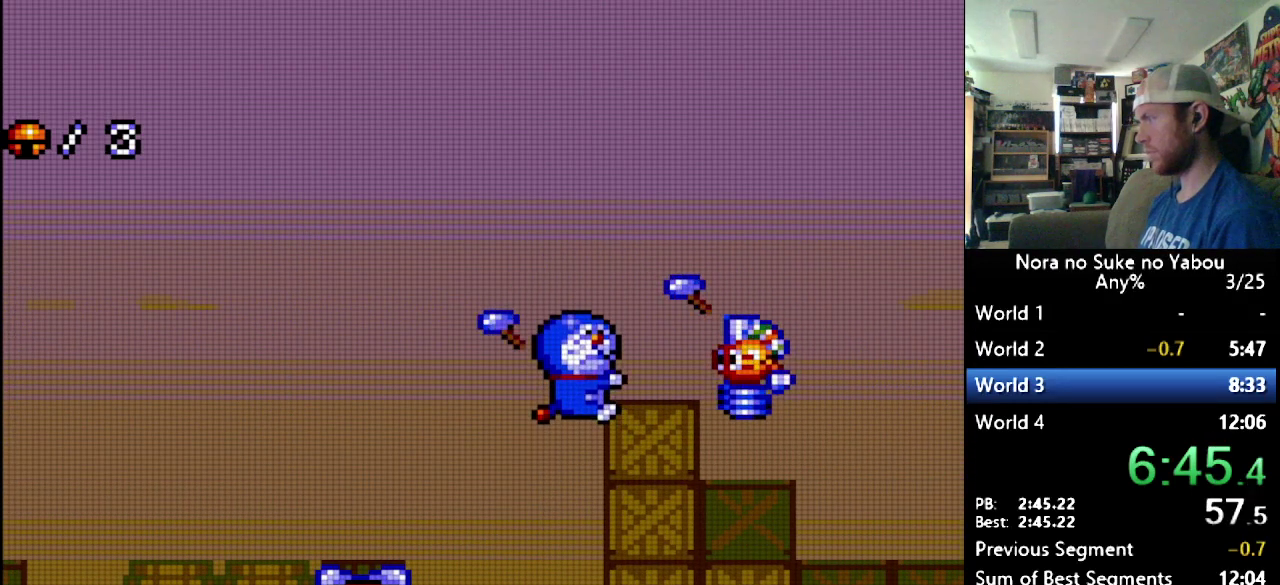
{"buttons": [], "events": [[362, "DPAD_RIGHT", "up"], [379, "DPAD_UP", "up"]]}
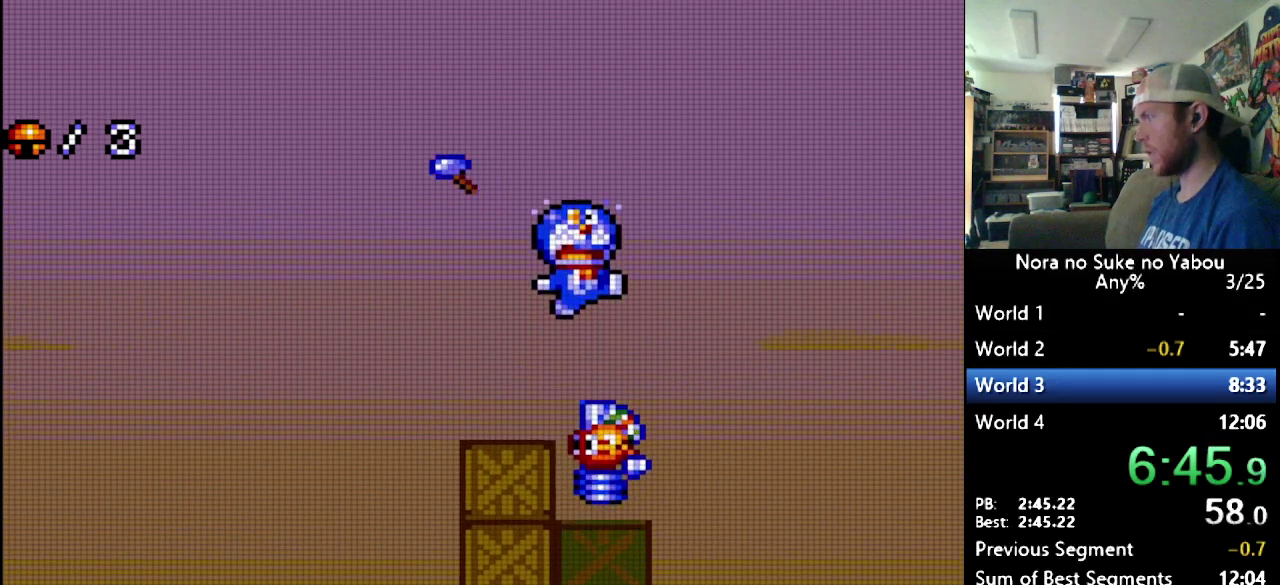
{"buttons": ["START"], "events": [[310, "START", "down"]]}
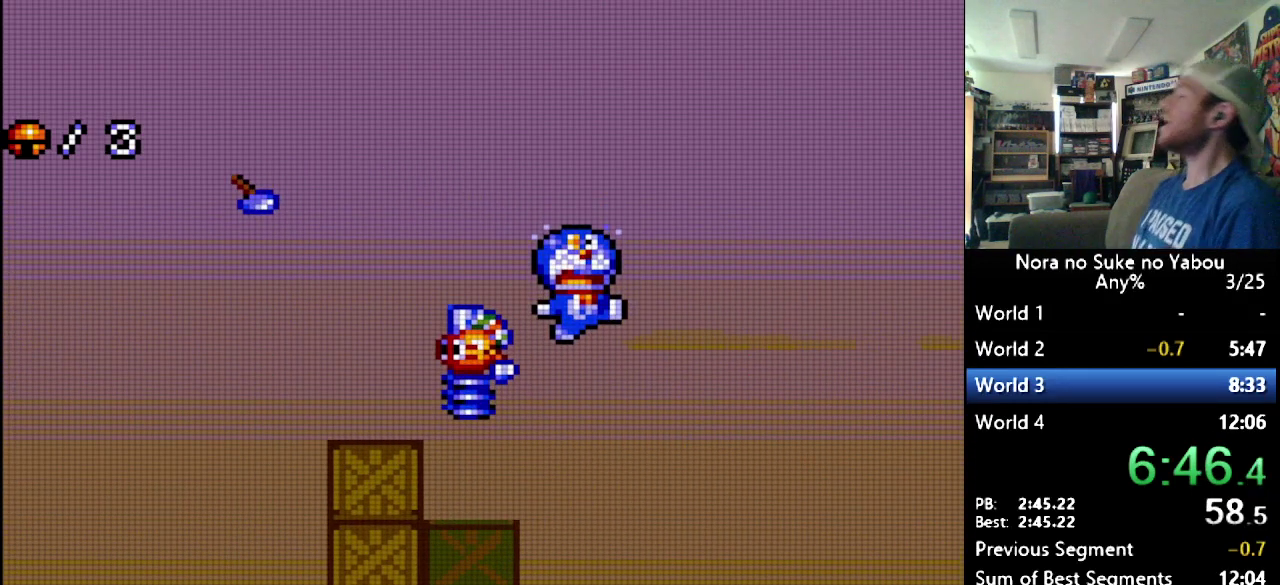
{"buttons": [], "events": [[172, "START", "up"]]}